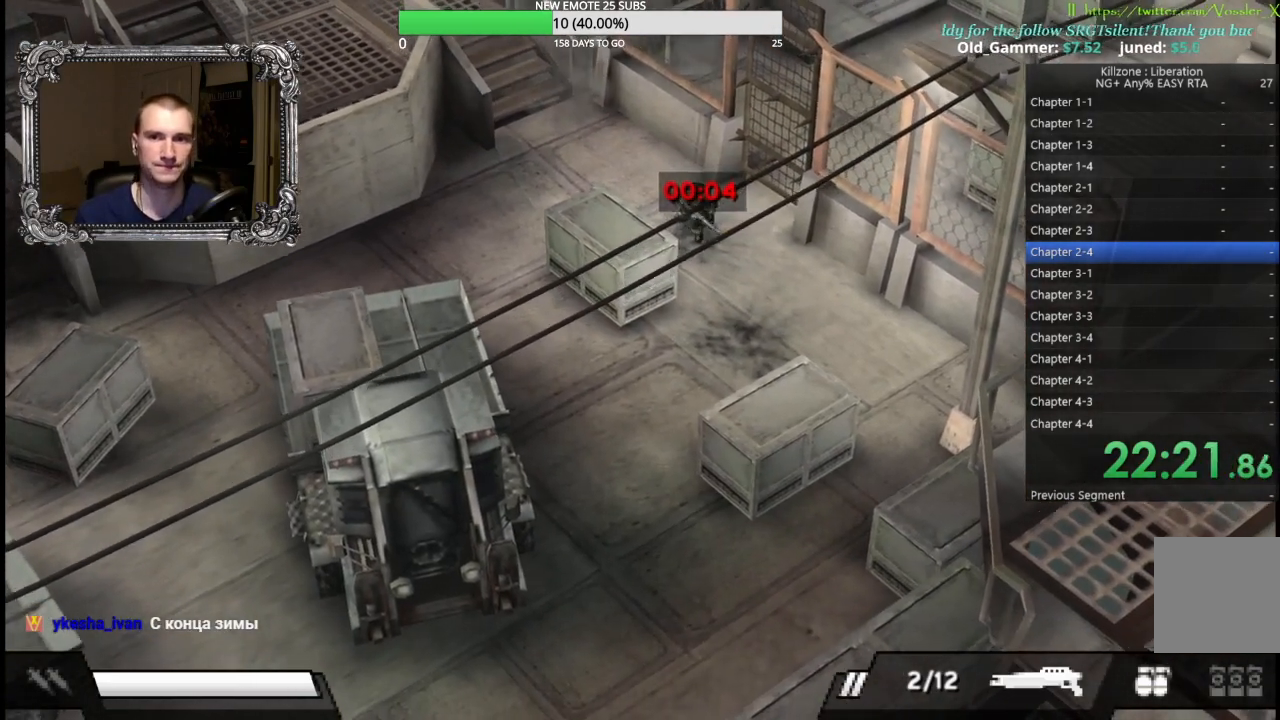
Gameplay with a controller (Xbox layout); each line is a JSON object with the inputs held at the frame after it. "button_events" lists button changes between this image and that frame as [ms after this image, input, new state], when the widget could be followed in between (sticks are given only as held states). Not read: R3 right_stick.
{"buttons": [], "left_stick": "left", "button_events": [[33, "R1", "up"], [67, "A", "up"]]}
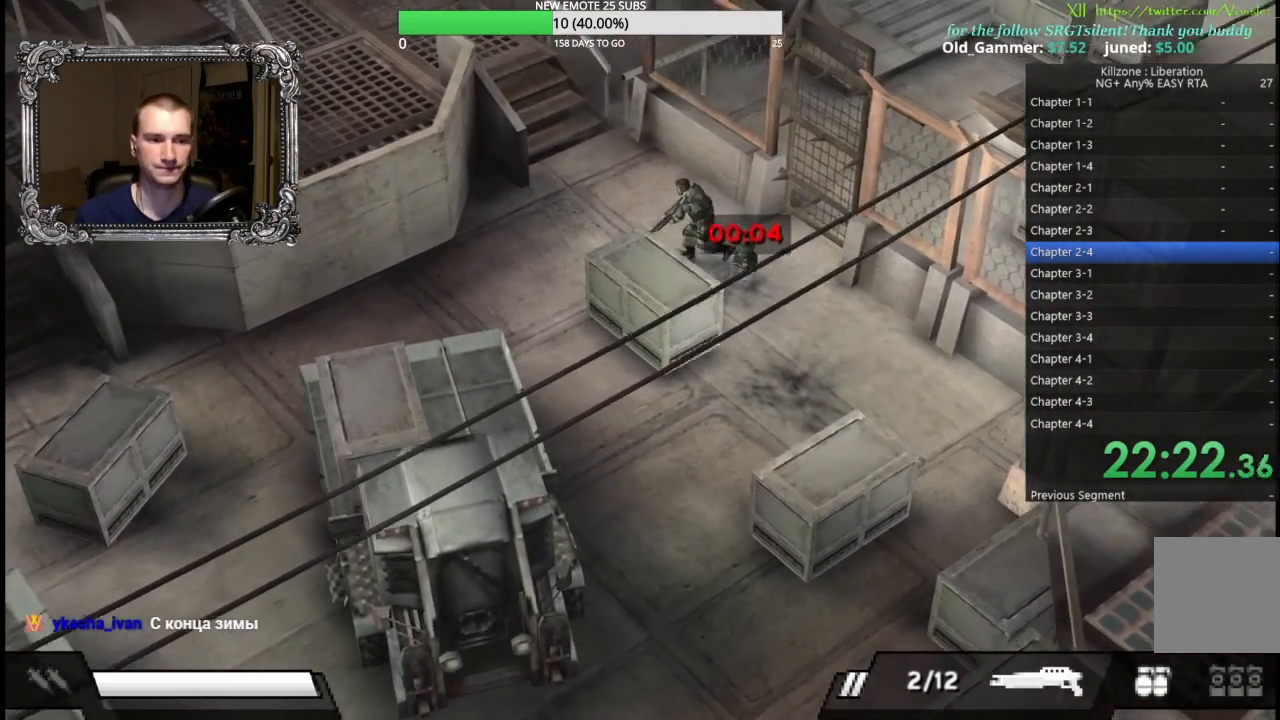
{"buttons": [], "left_stick": "left", "button_events": []}
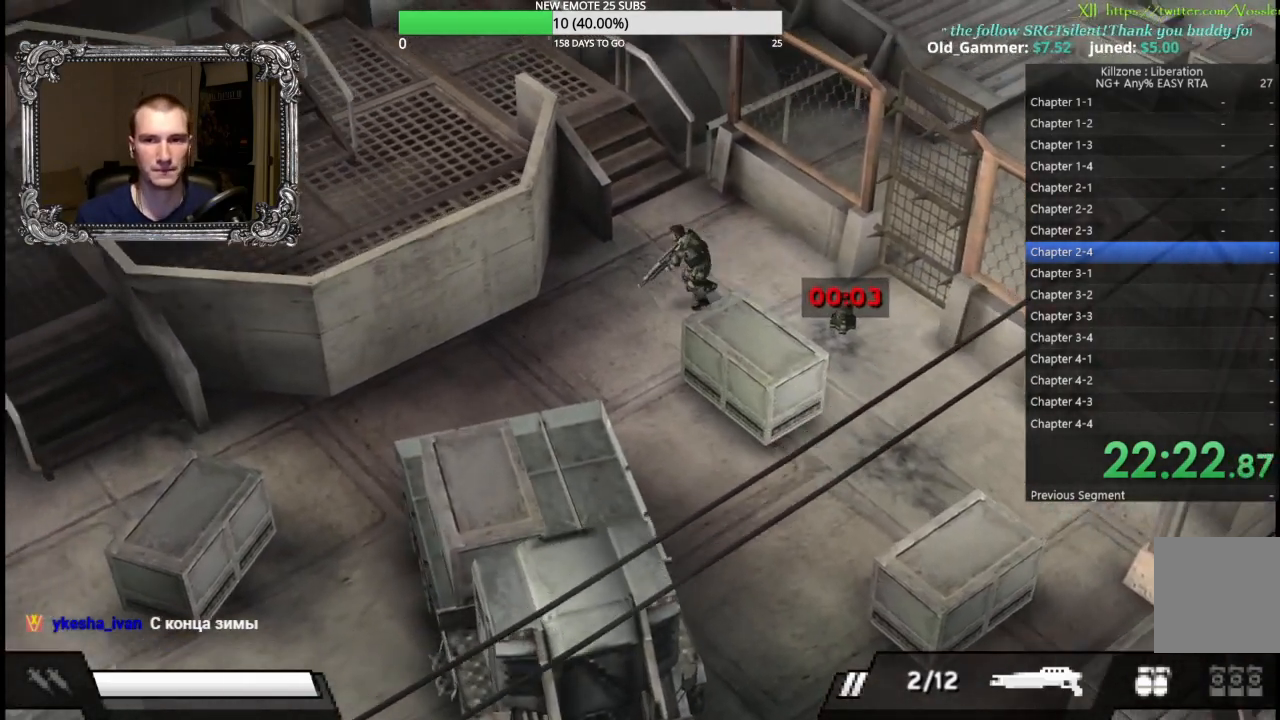
{"buttons": [], "left_stick": "down", "button_events": []}
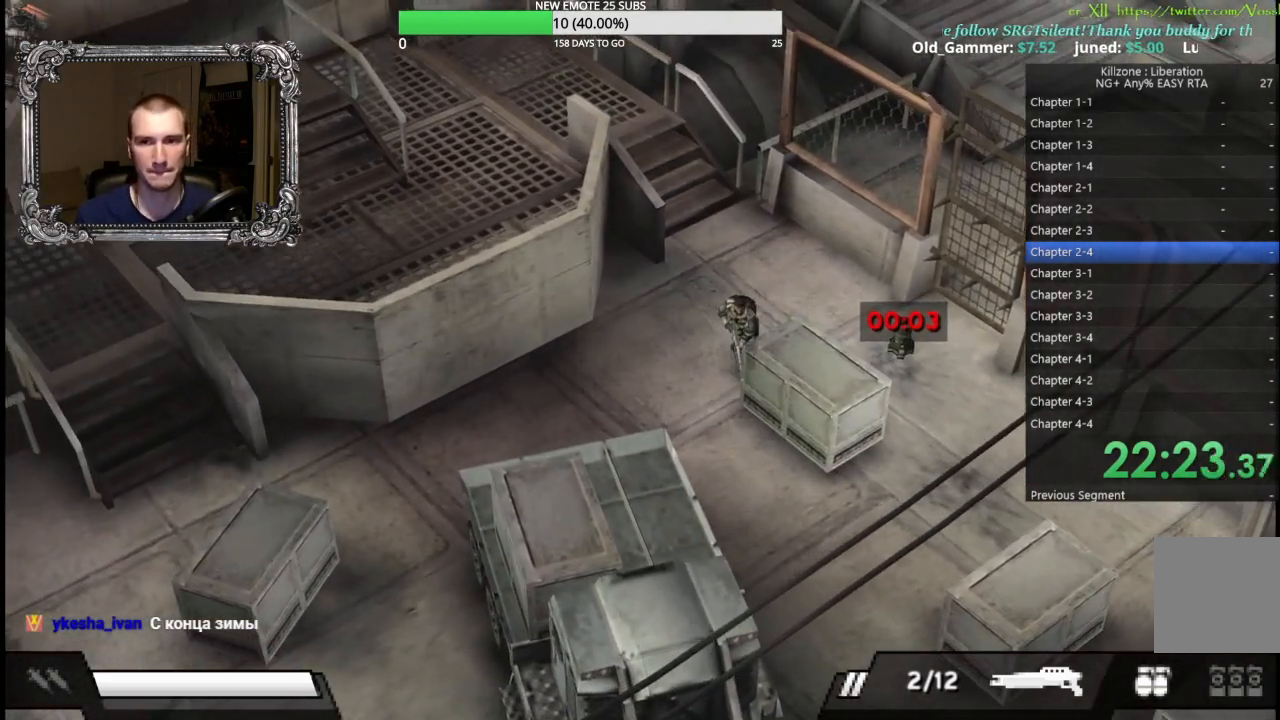
{"buttons": [], "left_stick": "center", "button_events": []}
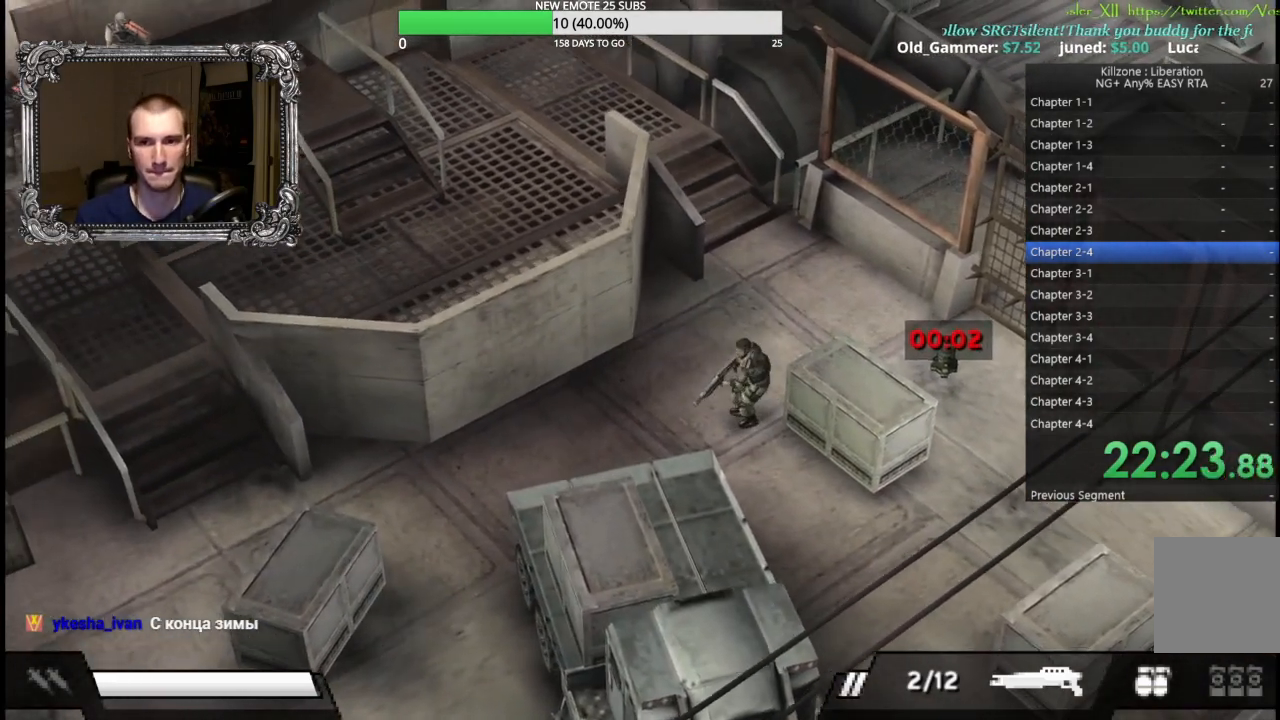
{"buttons": [], "left_stick": "center", "button_events": []}
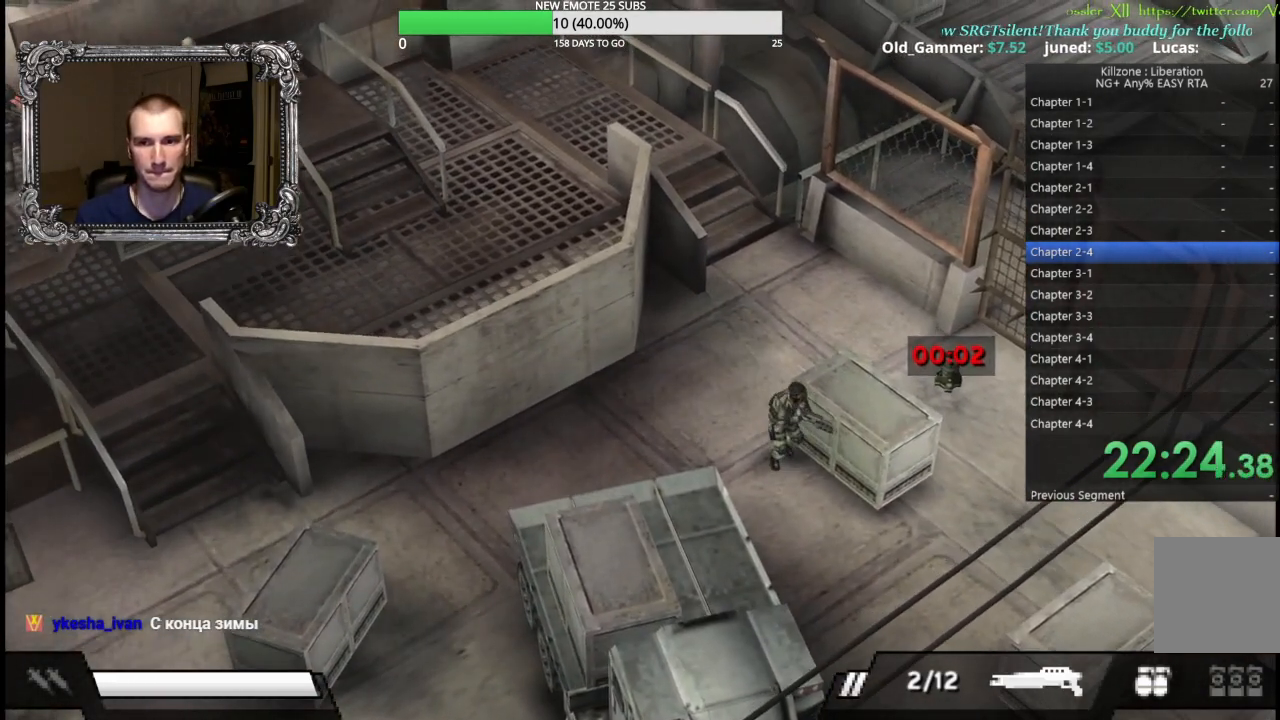
{"buttons": ["R1"], "left_stick": "center", "button_events": [[383, "R1", "down"]]}
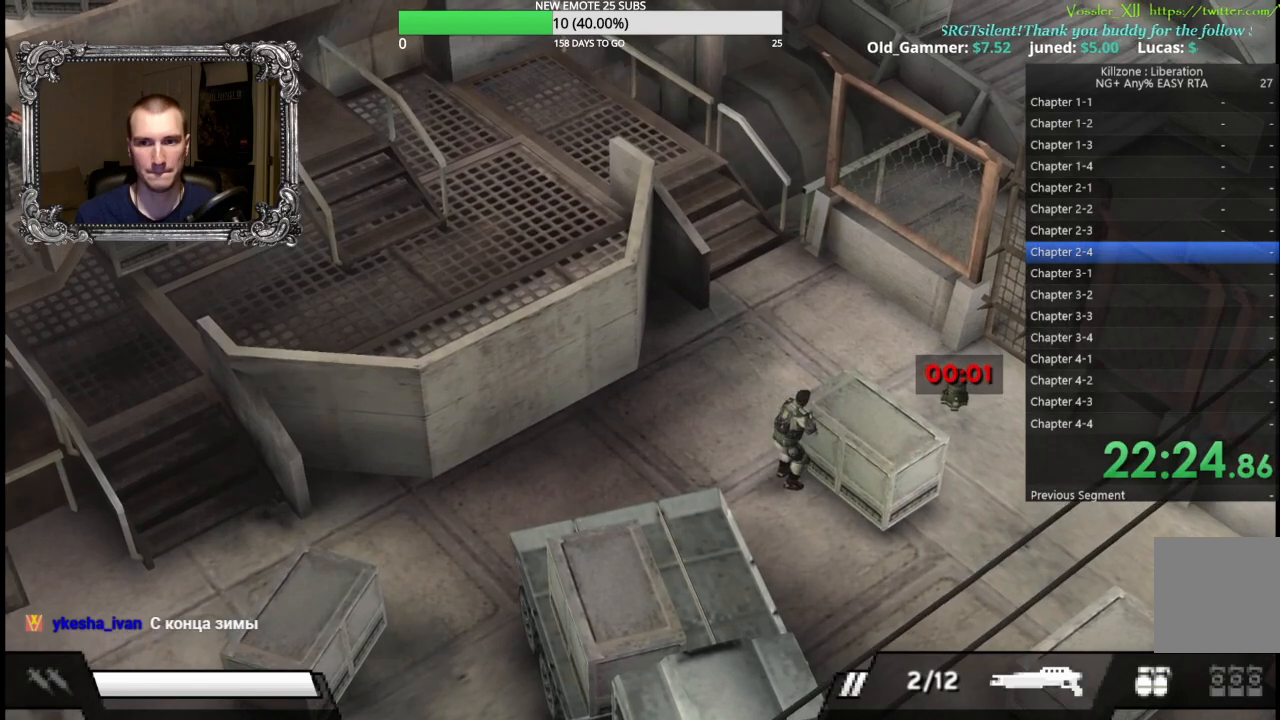
{"buttons": ["R1"], "left_stick": "center", "button_events": []}
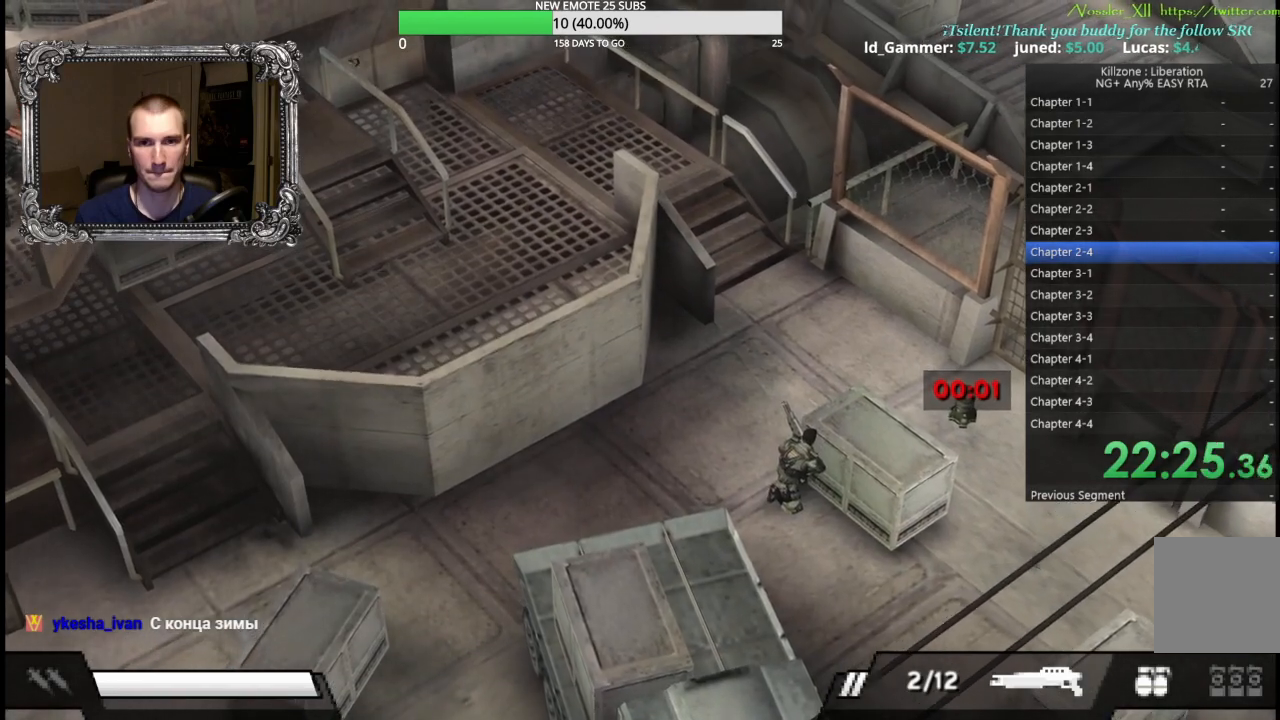
{"buttons": [], "left_stick": "left", "button_events": [[383, "R1", "up"]]}
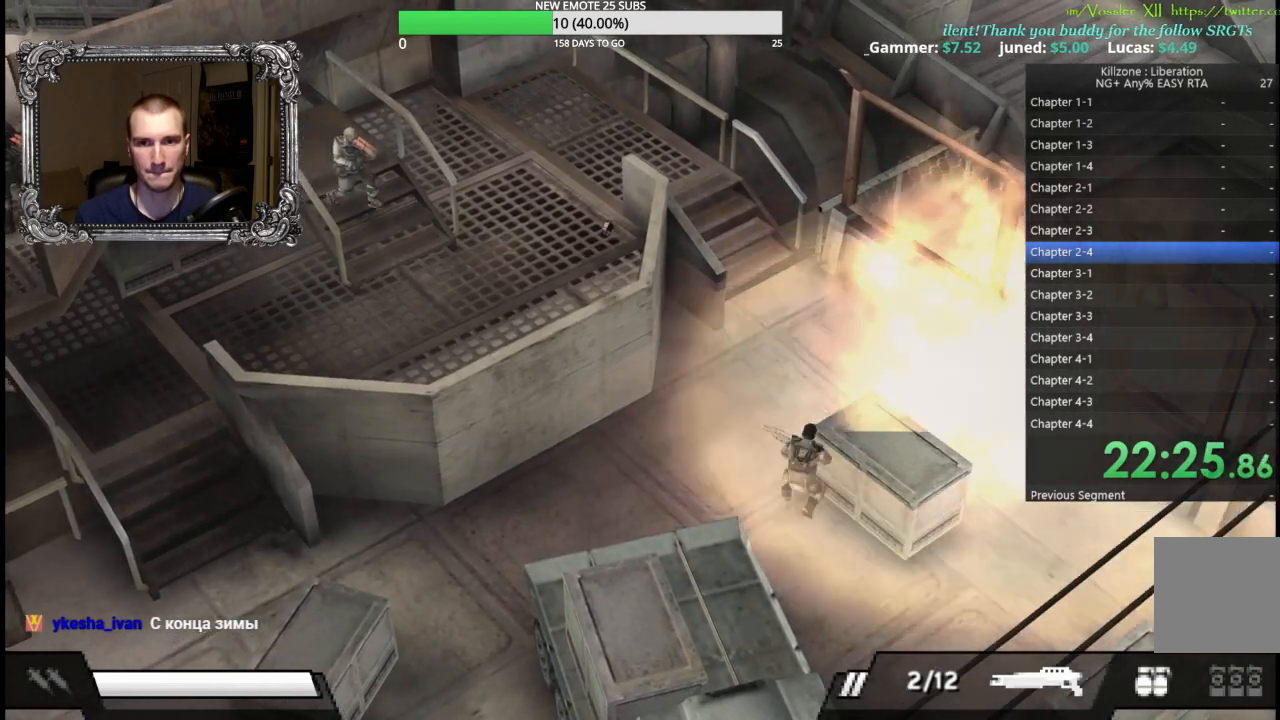
{"buttons": [], "left_stick": "up-right", "button_events": []}
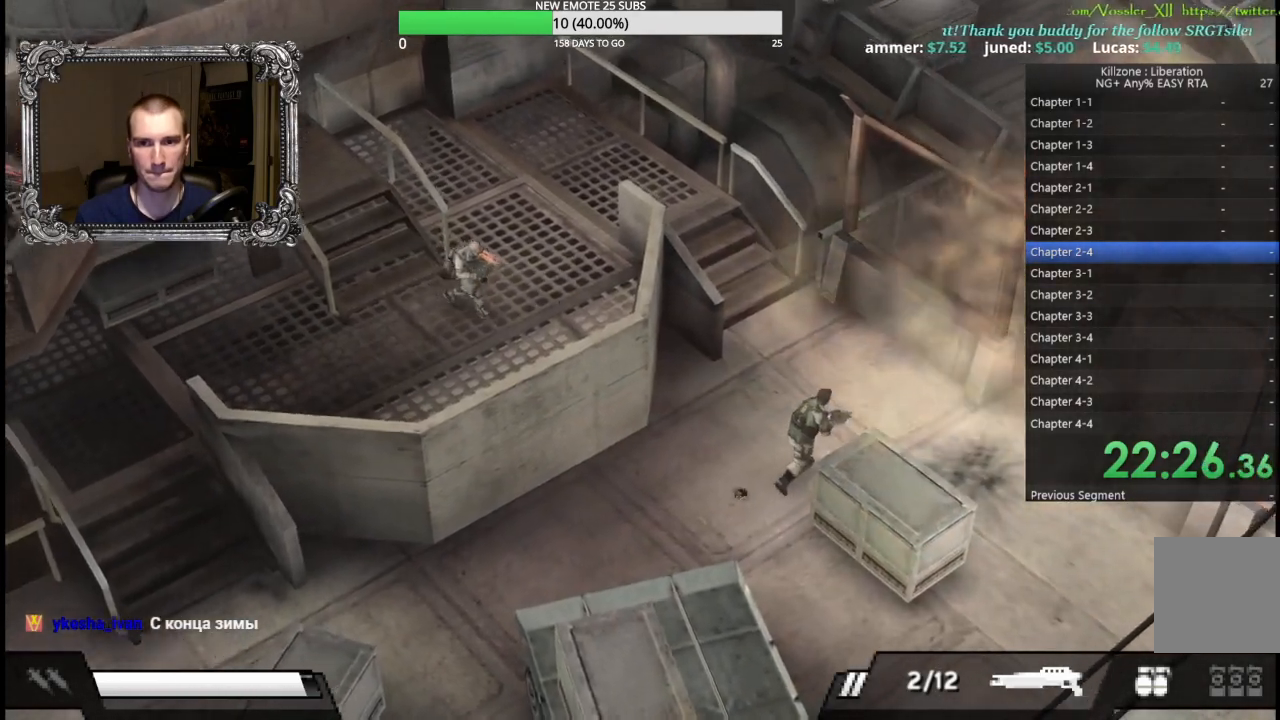
{"buttons": [], "left_stick": "right", "button_events": []}
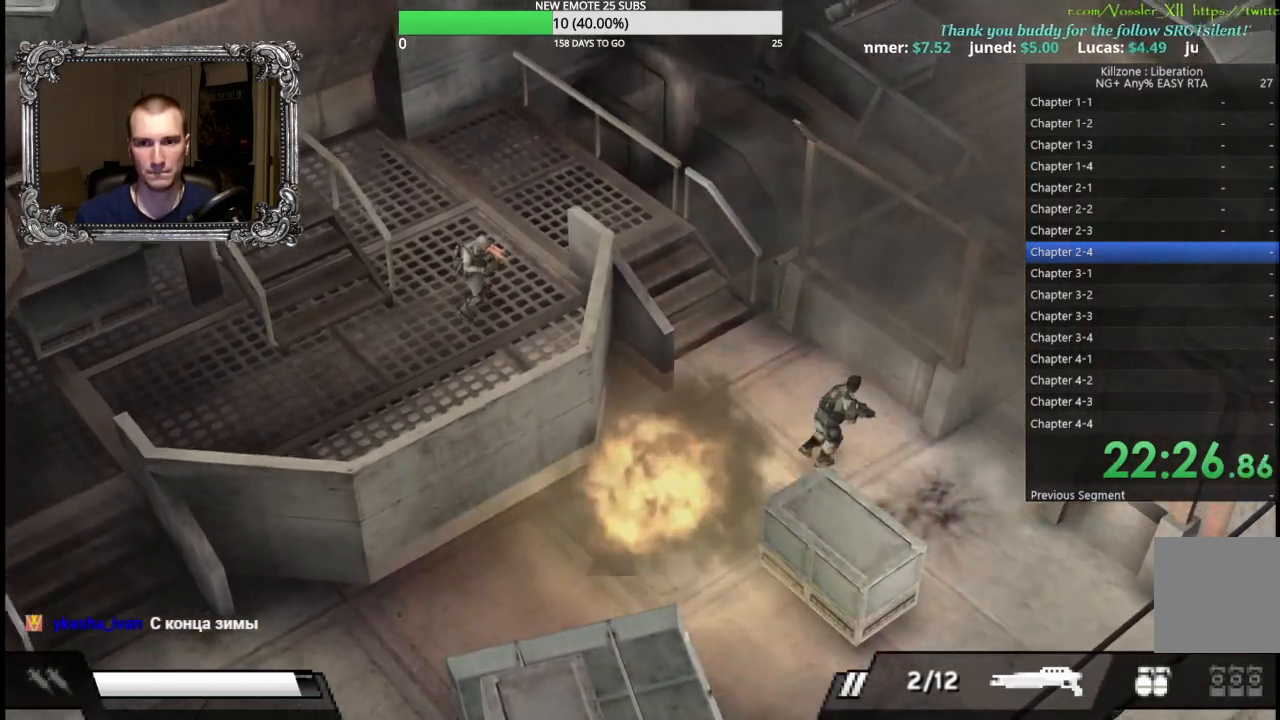
{"buttons": [], "left_stick": "right", "button_events": []}
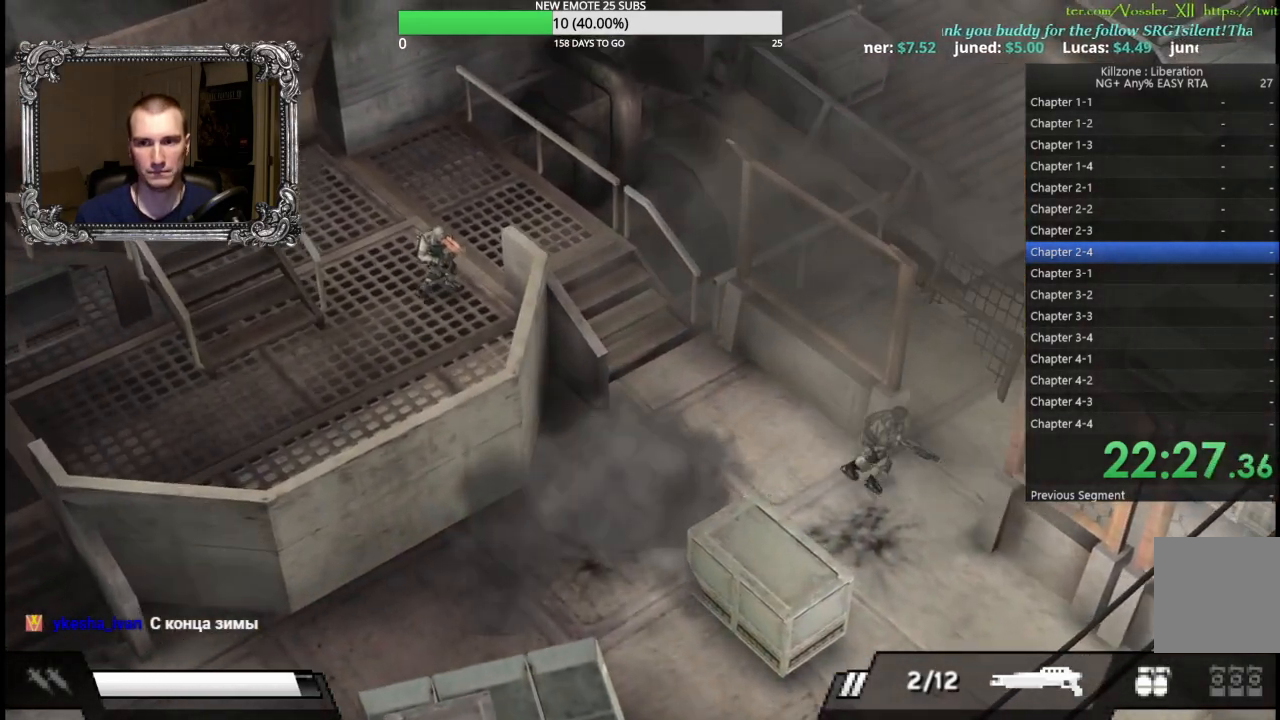
{"buttons": [], "left_stick": "up-right", "button_events": []}
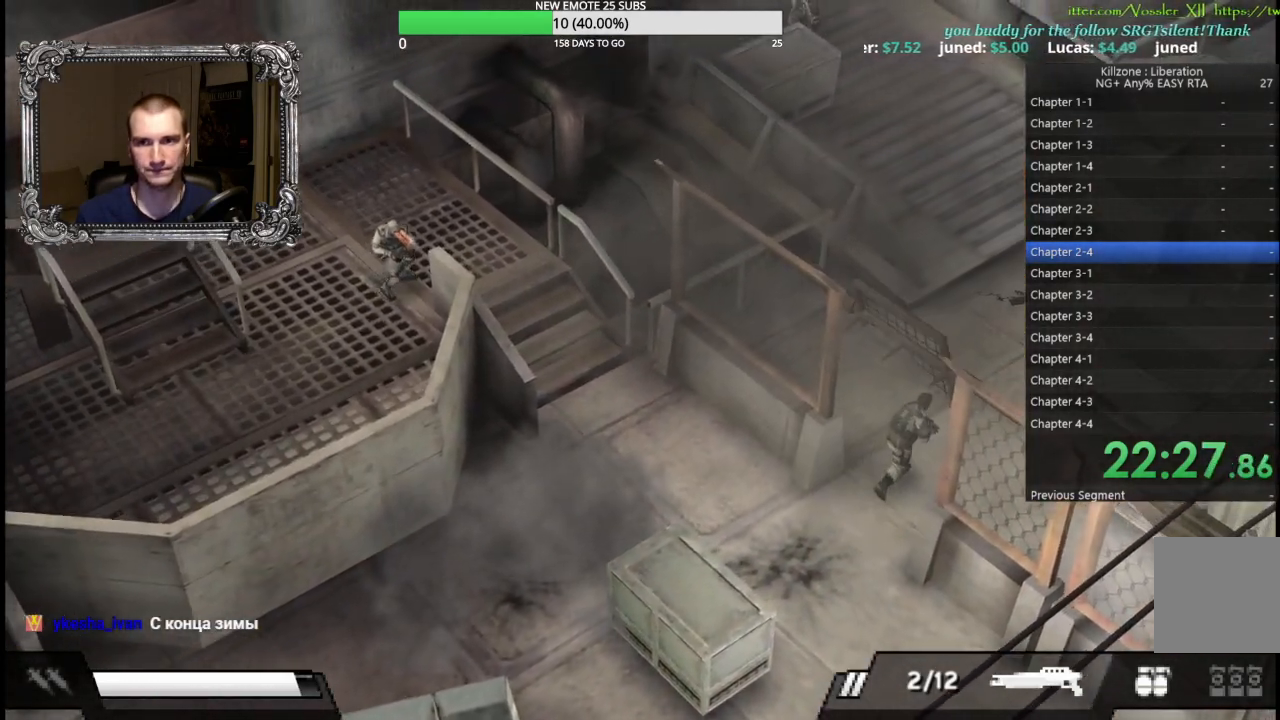
{"buttons": [], "left_stick": "up-right", "button_events": []}
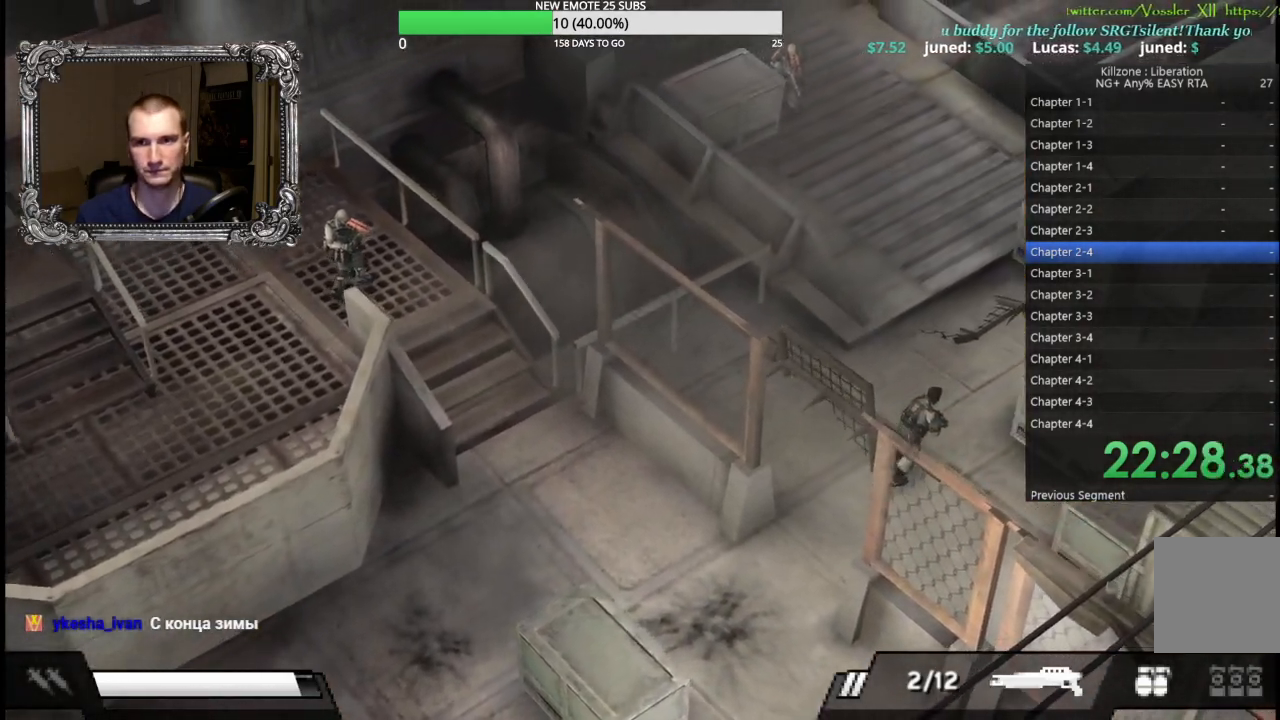
{"buttons": [], "left_stick": "up-right", "button_events": []}
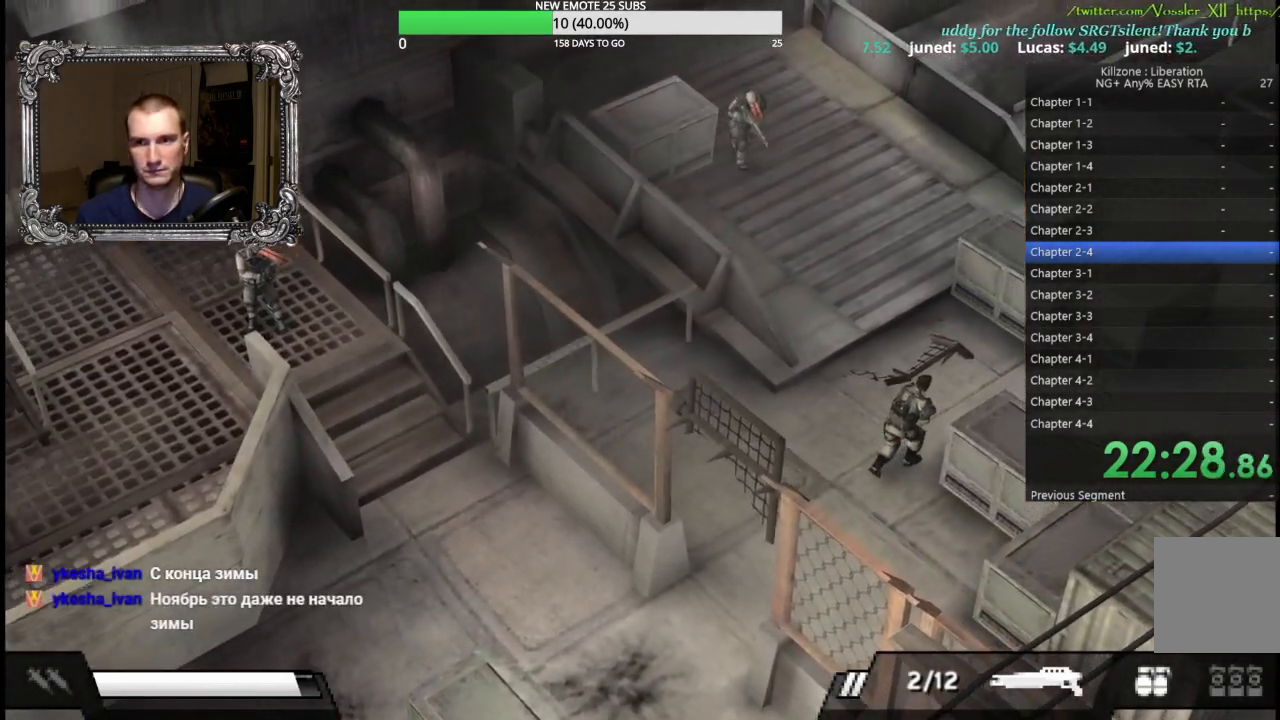
{"buttons": [], "left_stick": "right", "button_events": []}
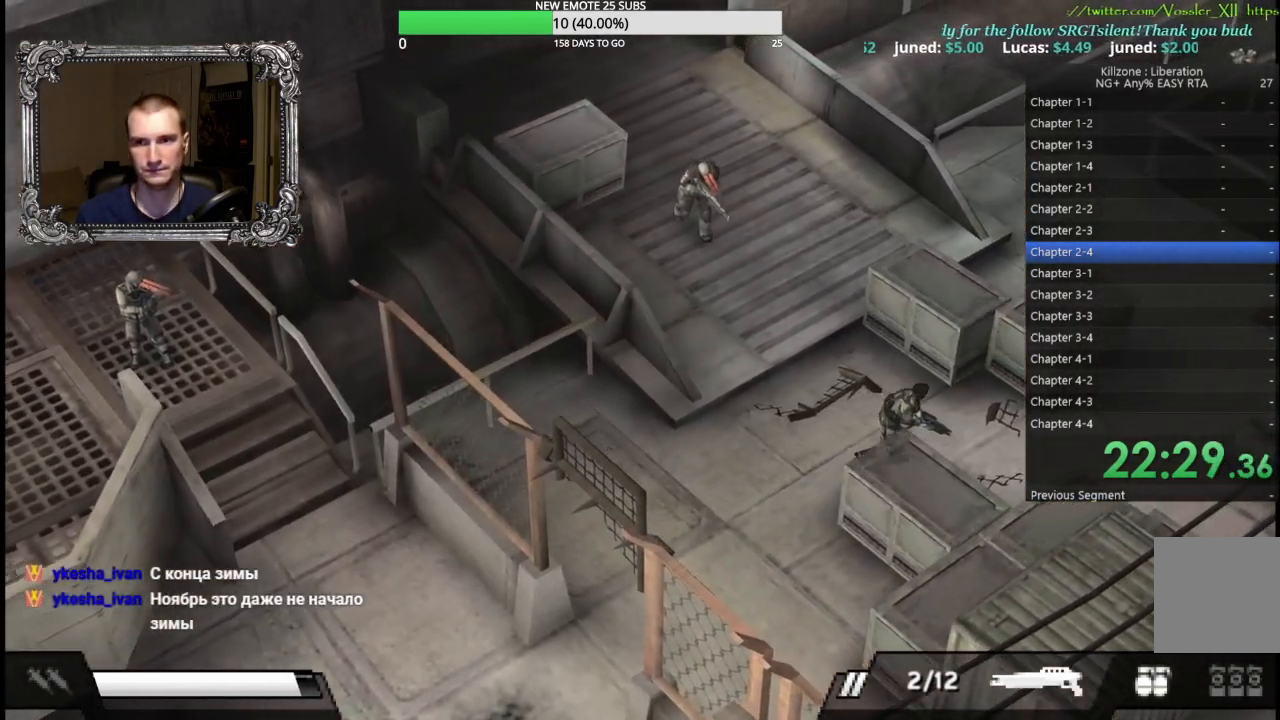
{"buttons": [], "left_stick": "right", "button_events": []}
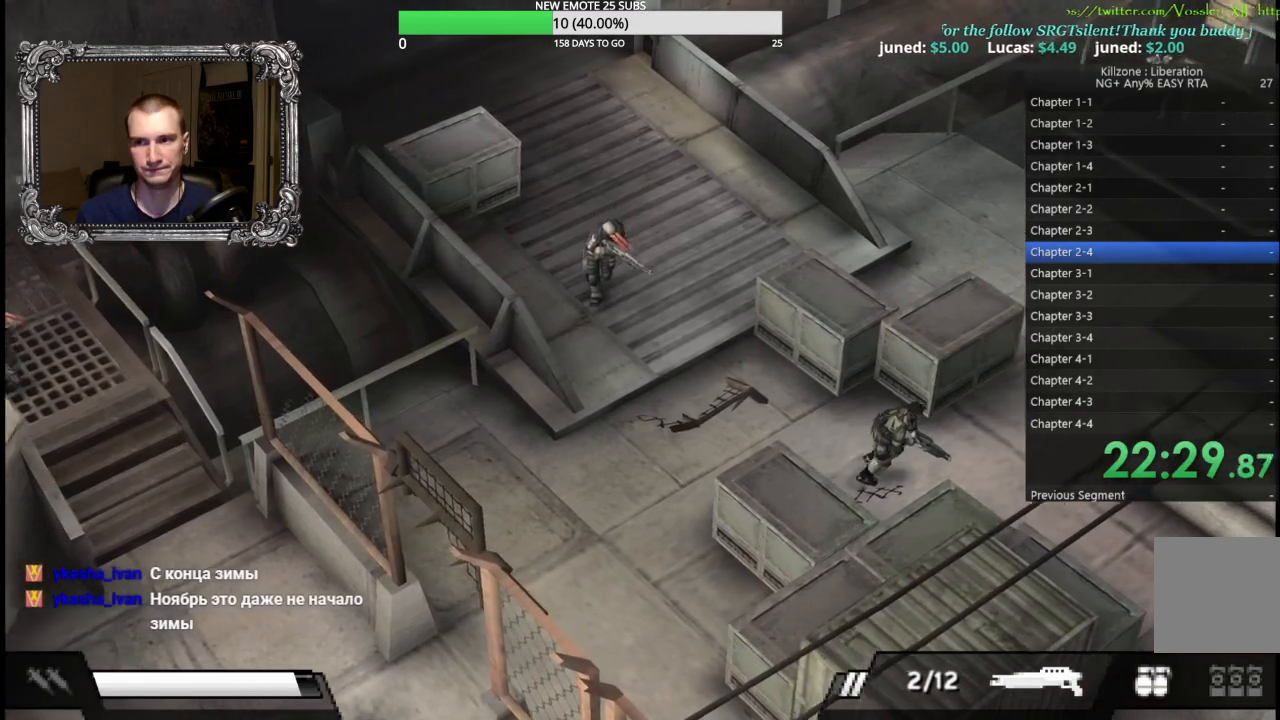
{"buttons": [], "left_stick": "up-right", "button_events": []}
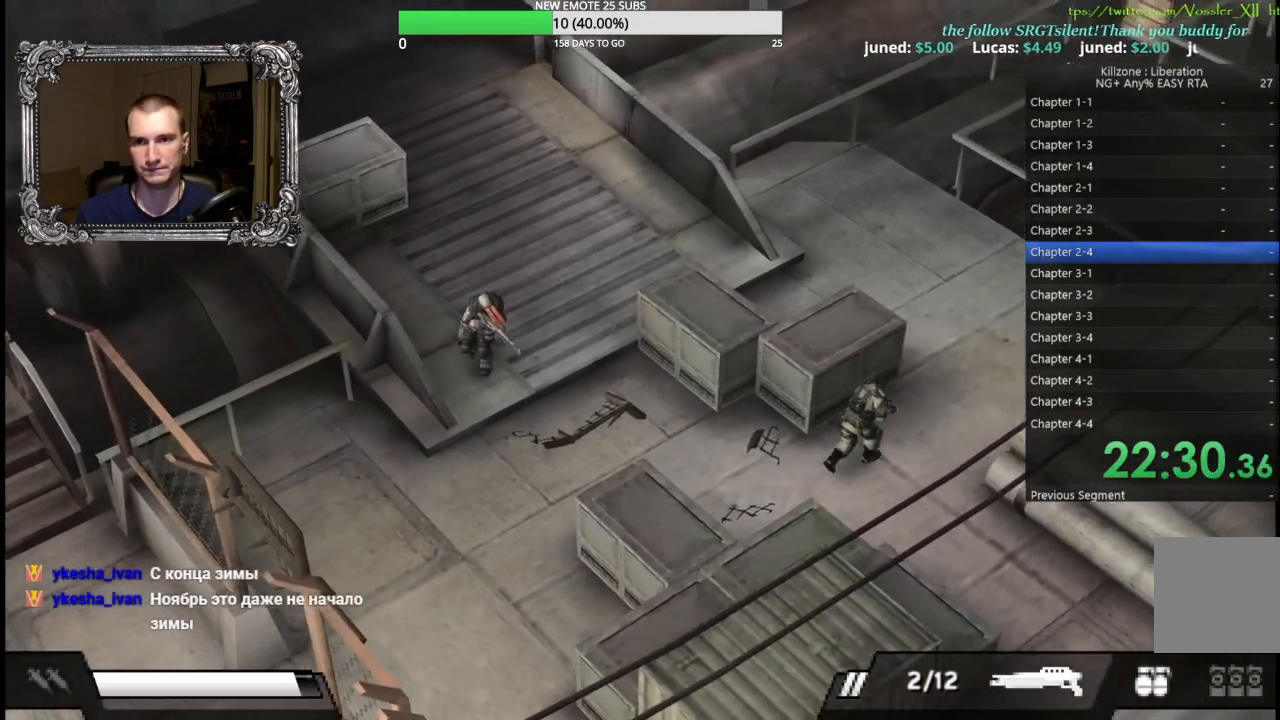
{"buttons": [], "left_stick": "up-left", "button_events": []}
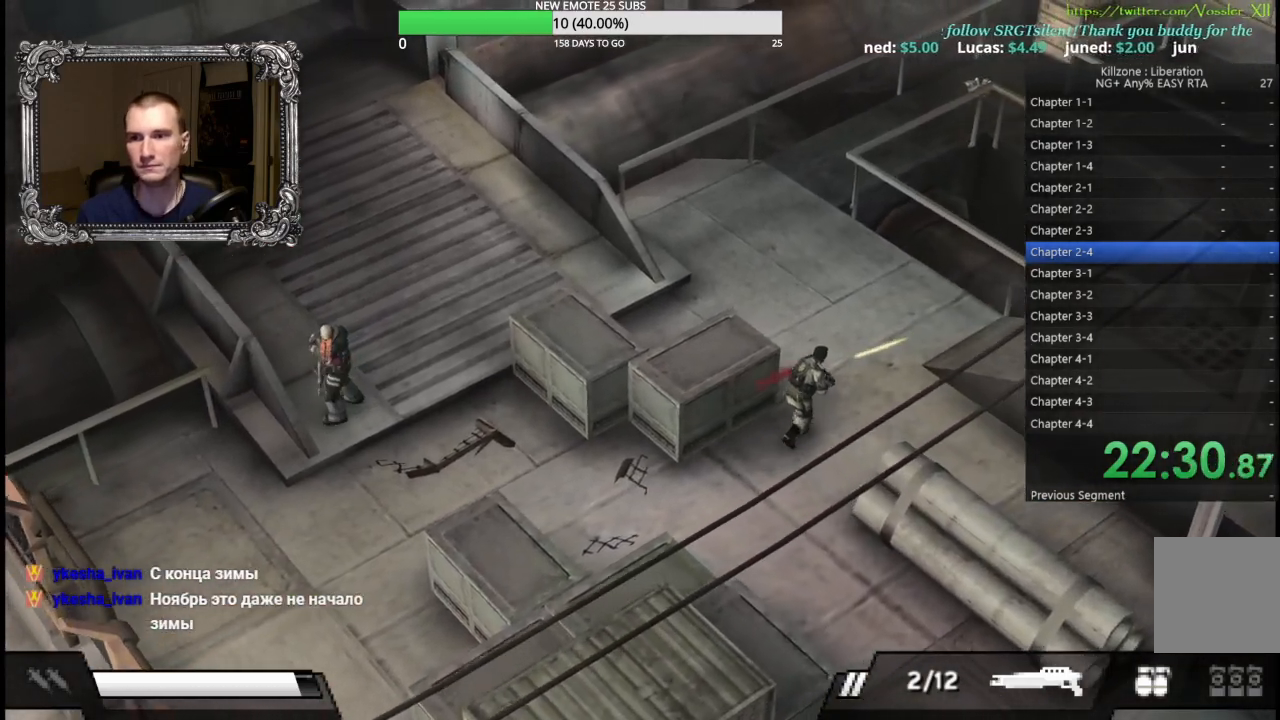
{"buttons": [], "left_stick": "up-right"}
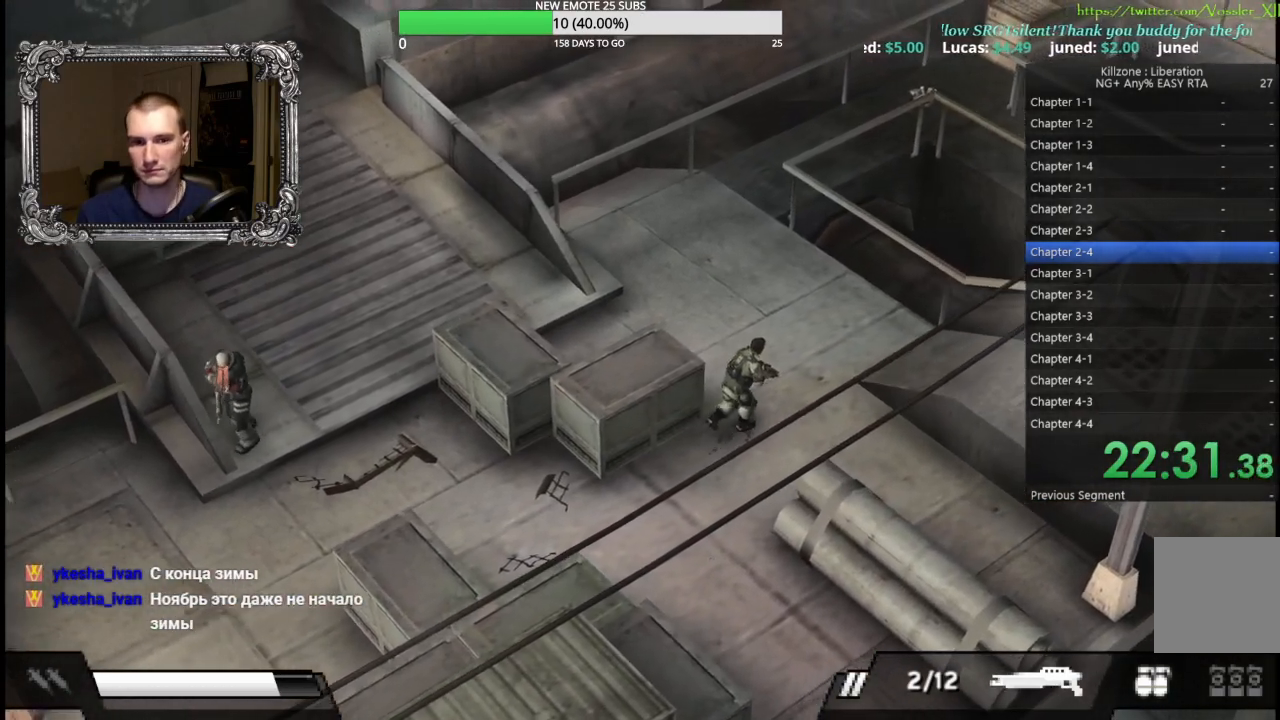
{"buttons": [], "left_stick": "right", "button_events": []}
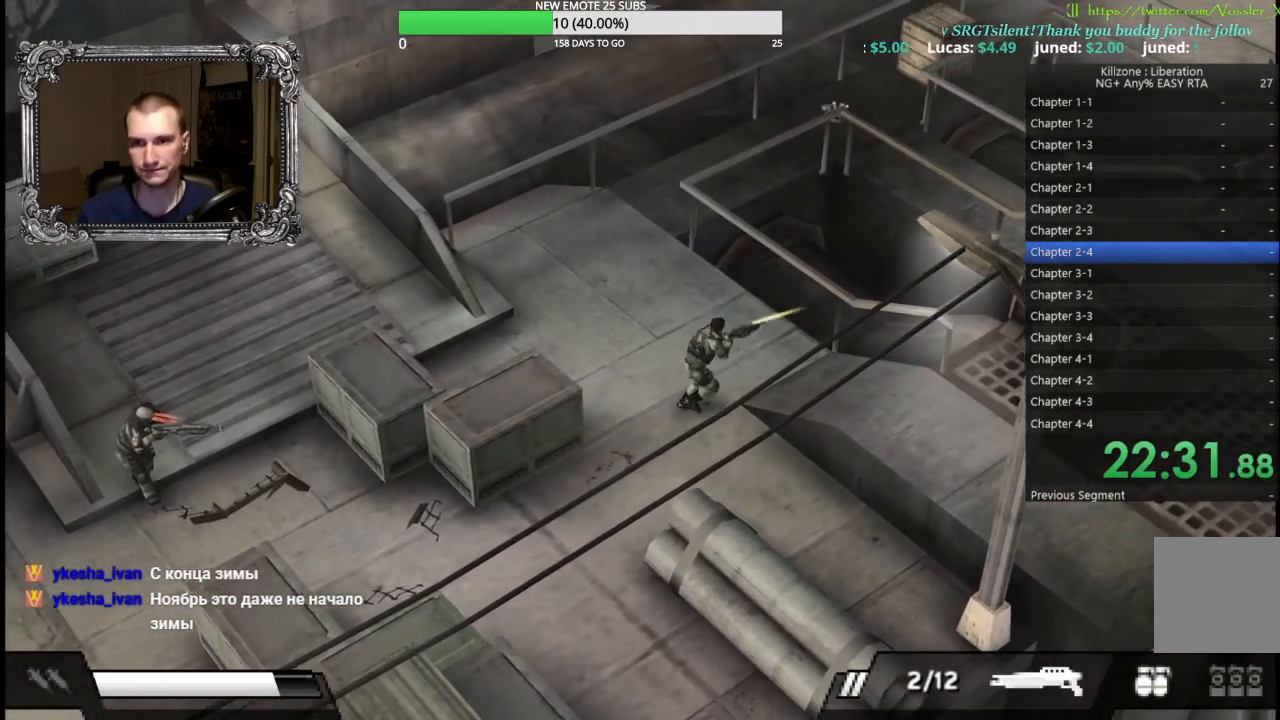
{"buttons": [], "left_stick": "down-right", "button_events": []}
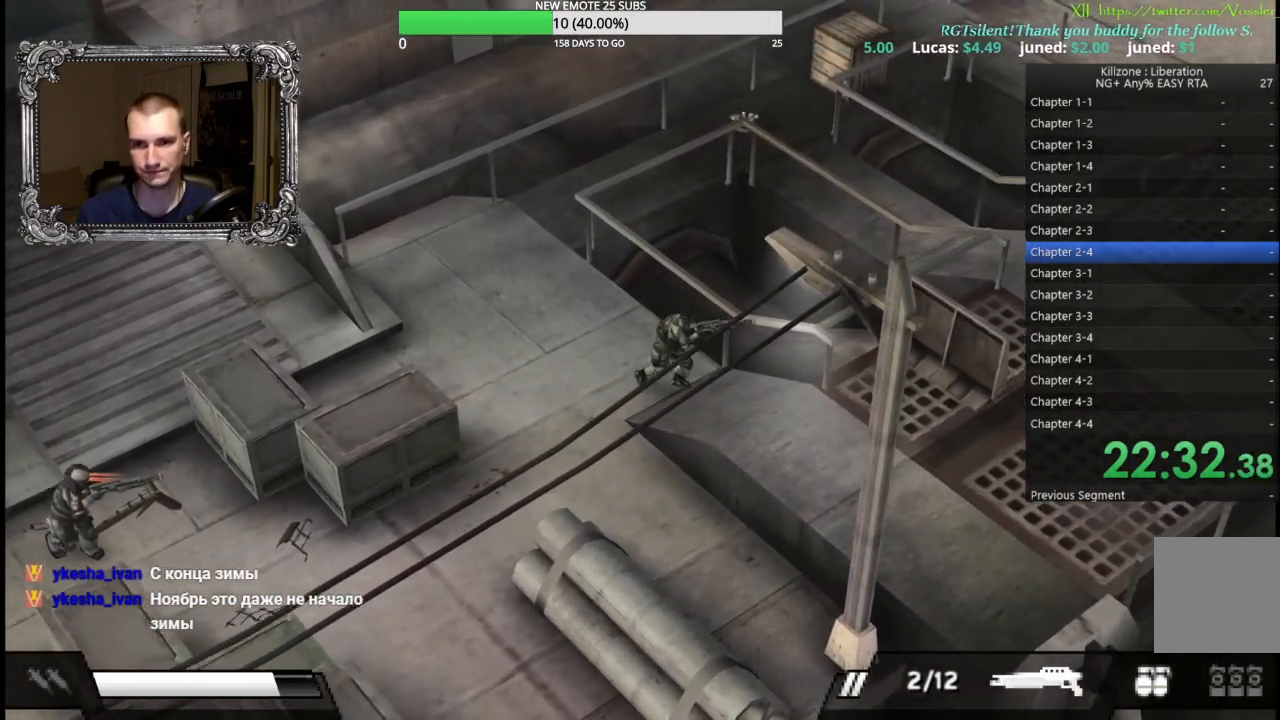
{"buttons": [], "left_stick": "down-right", "button_events": []}
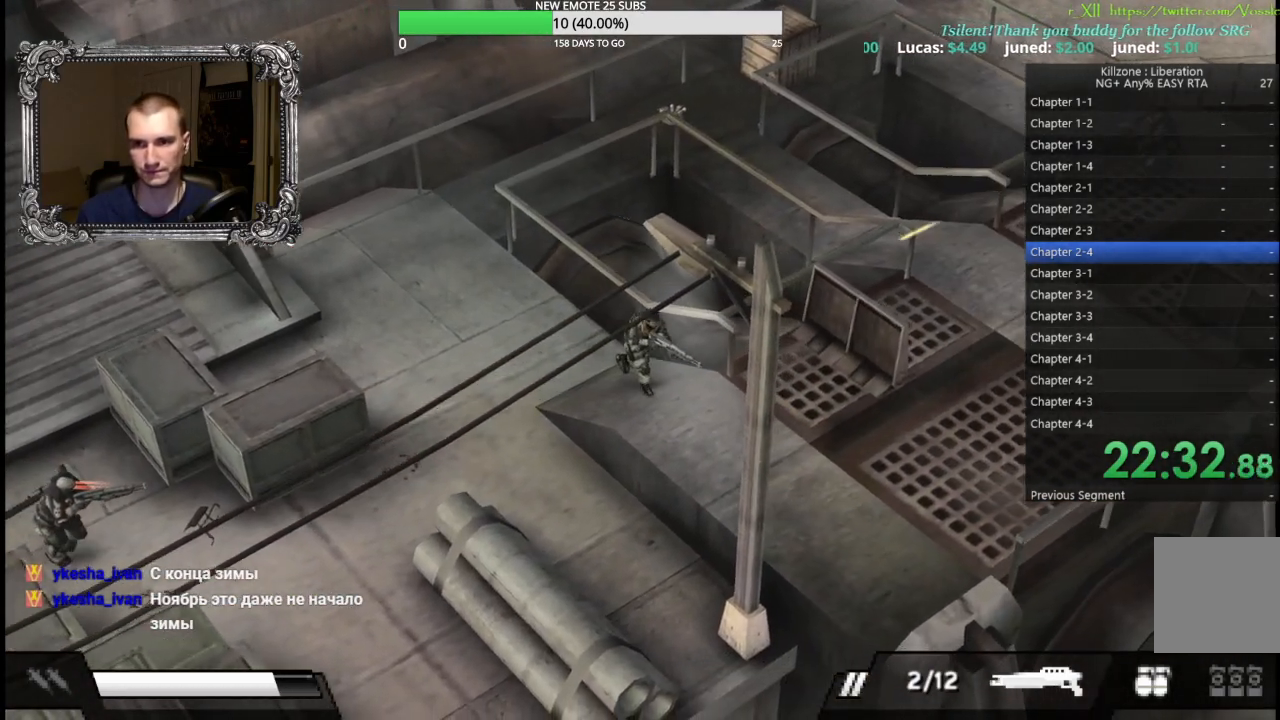
{"buttons": [], "left_stick": "down-right", "button_events": []}
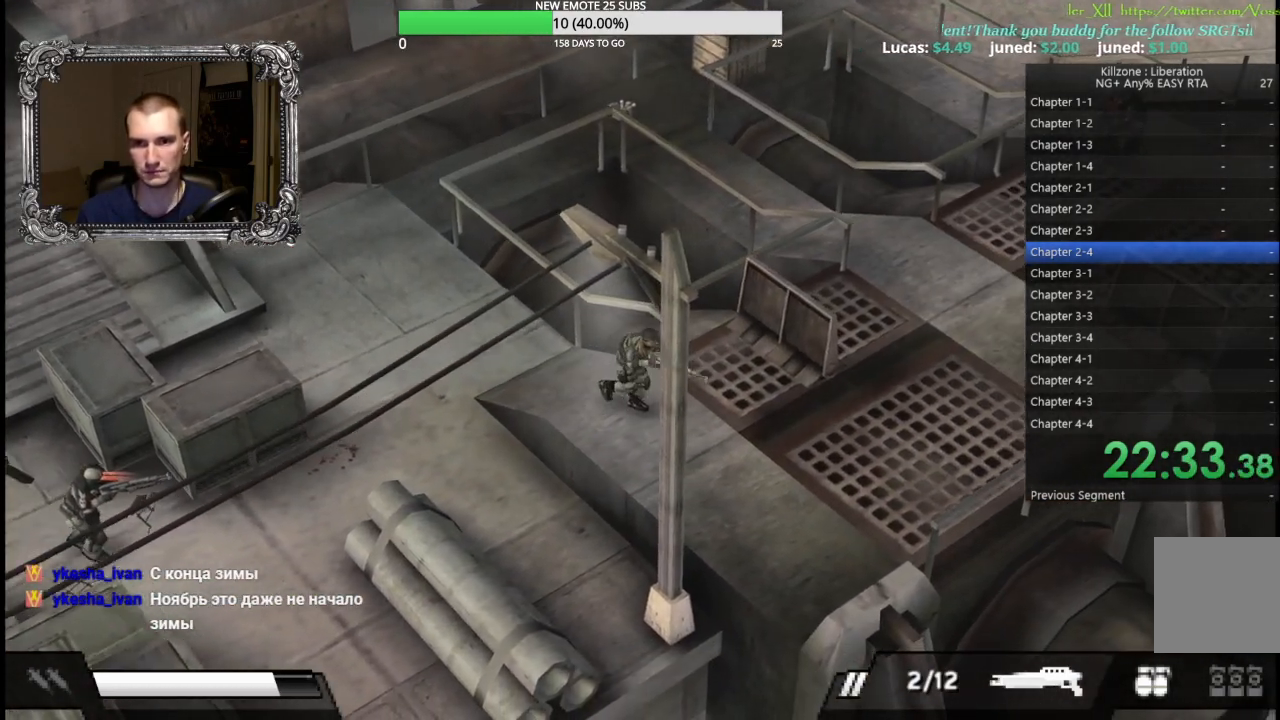
{"buttons": [], "left_stick": "right", "button_events": []}
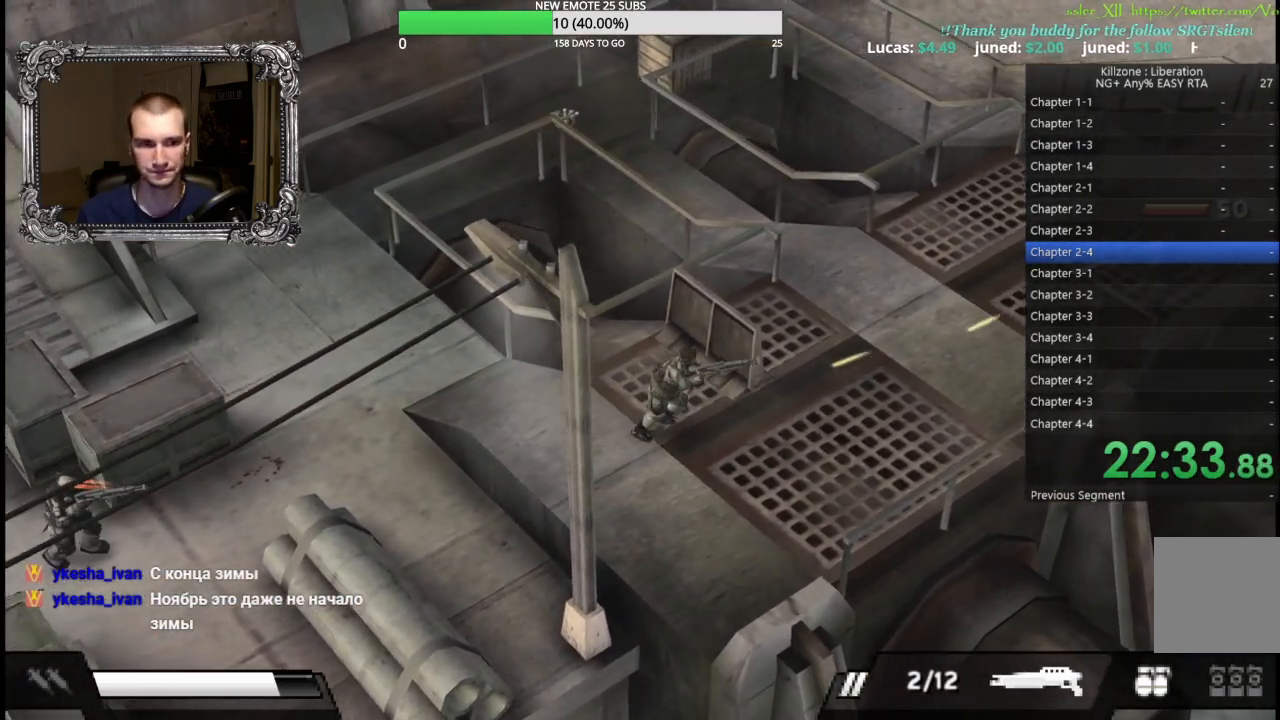
{"buttons": [], "left_stick": "down-right", "button_events": []}
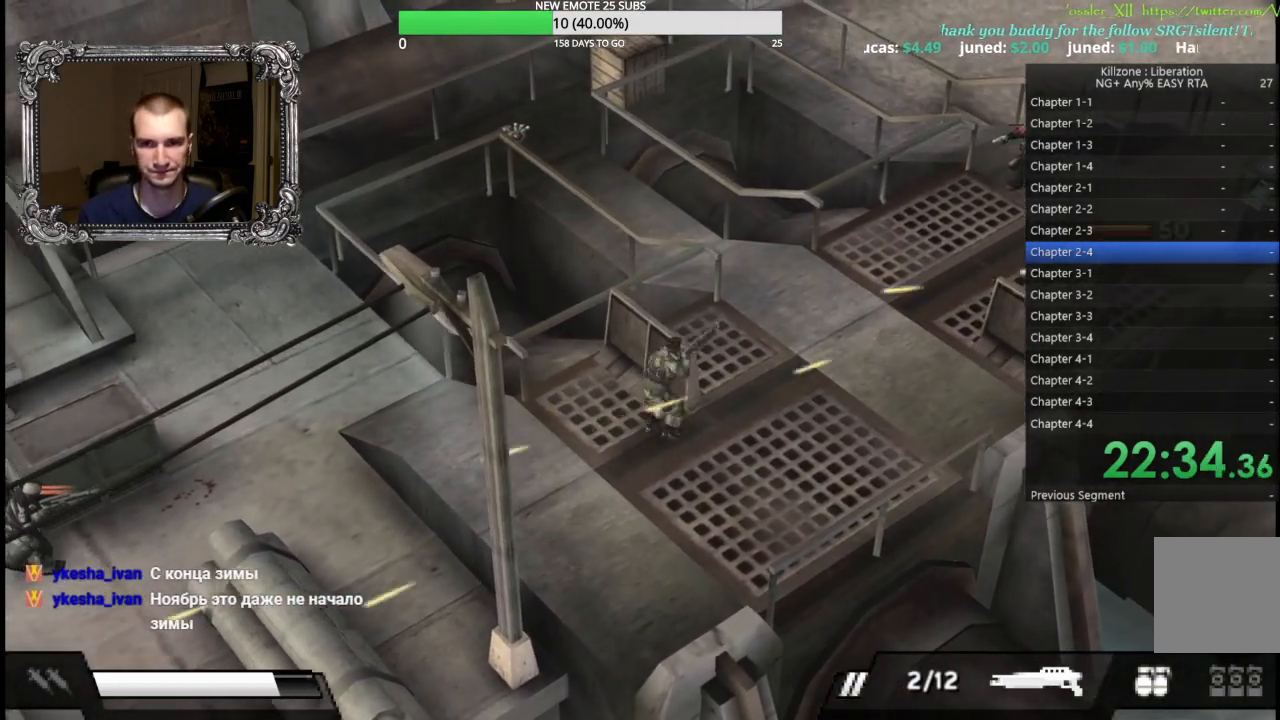
{"buttons": [], "left_stick": "up-right", "button_events": []}
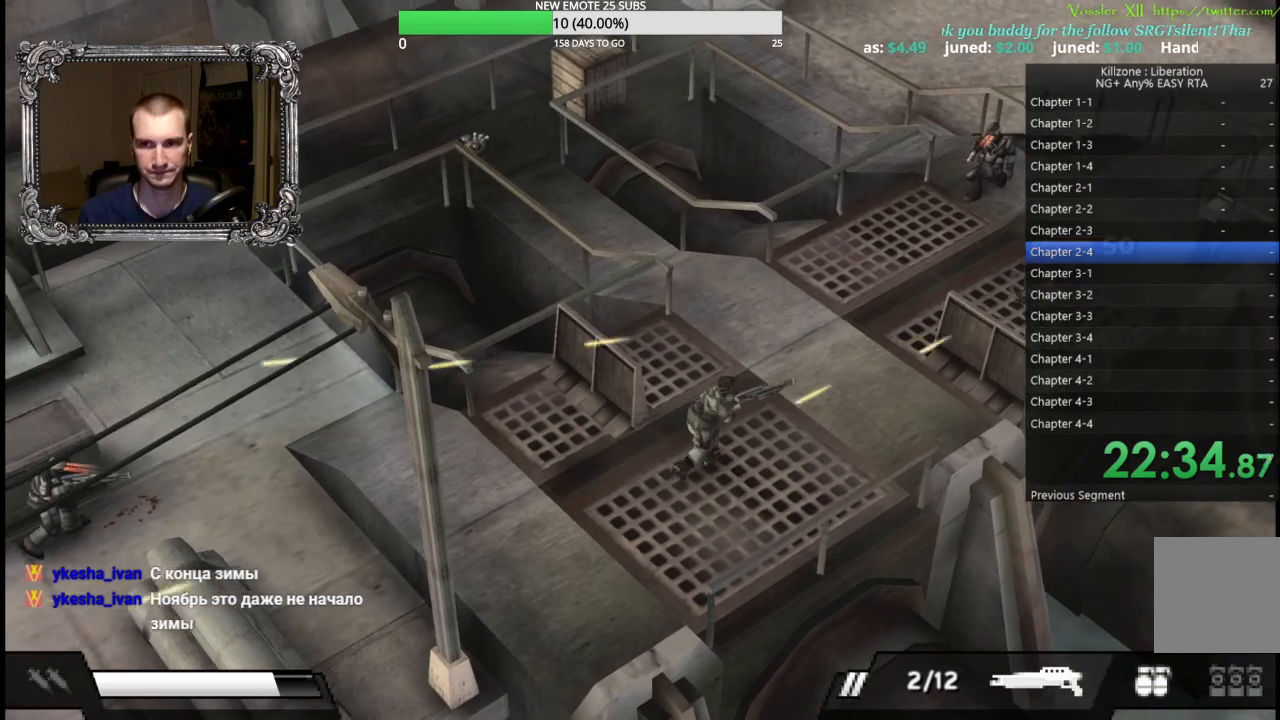
{"buttons": [], "left_stick": "down-right", "button_events": []}
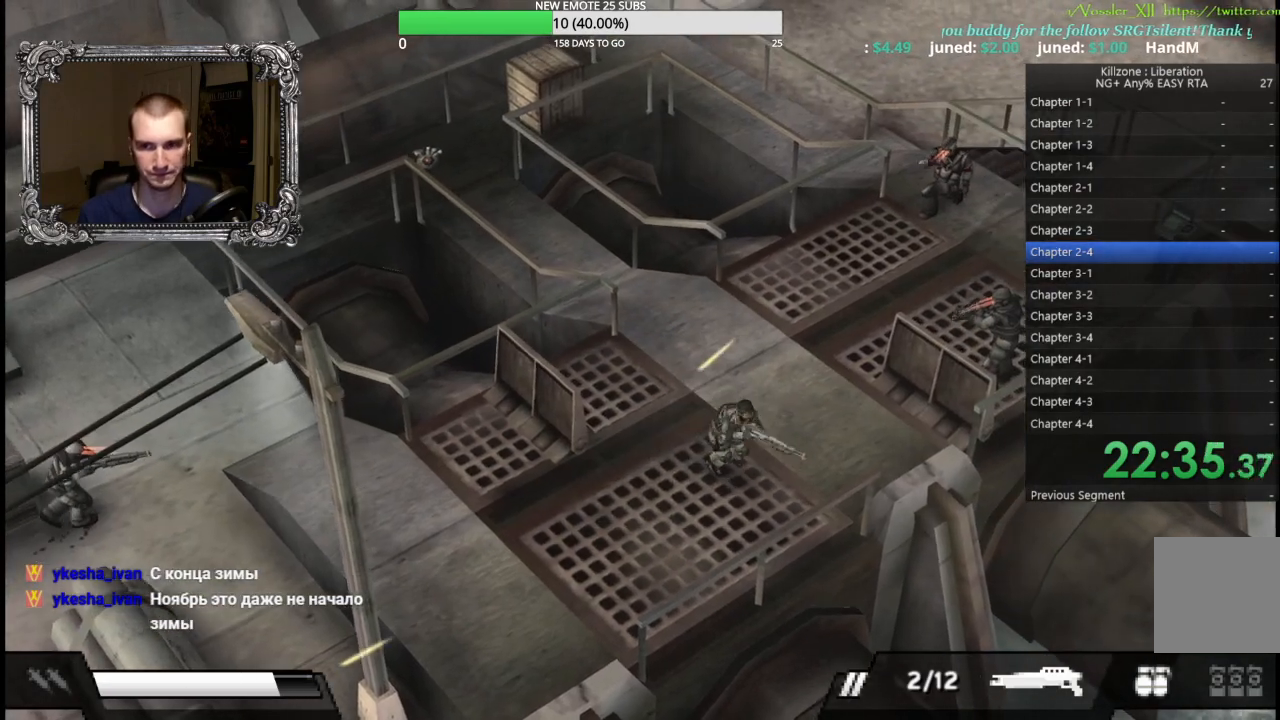
{"buttons": ["X"], "left_stick": "up-right", "button_events": [[333, "X", "down"]]}
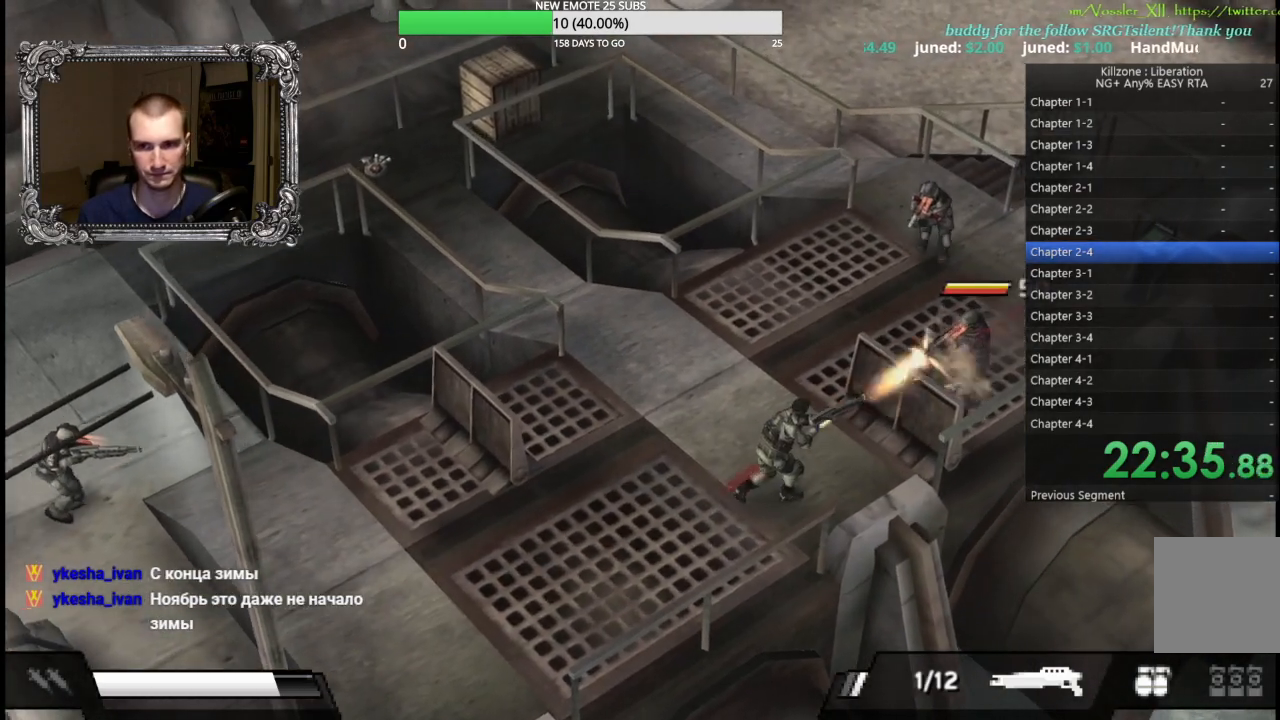
{"buttons": [], "left_stick": "up-left", "button_events": [[83, "X", "up"]]}